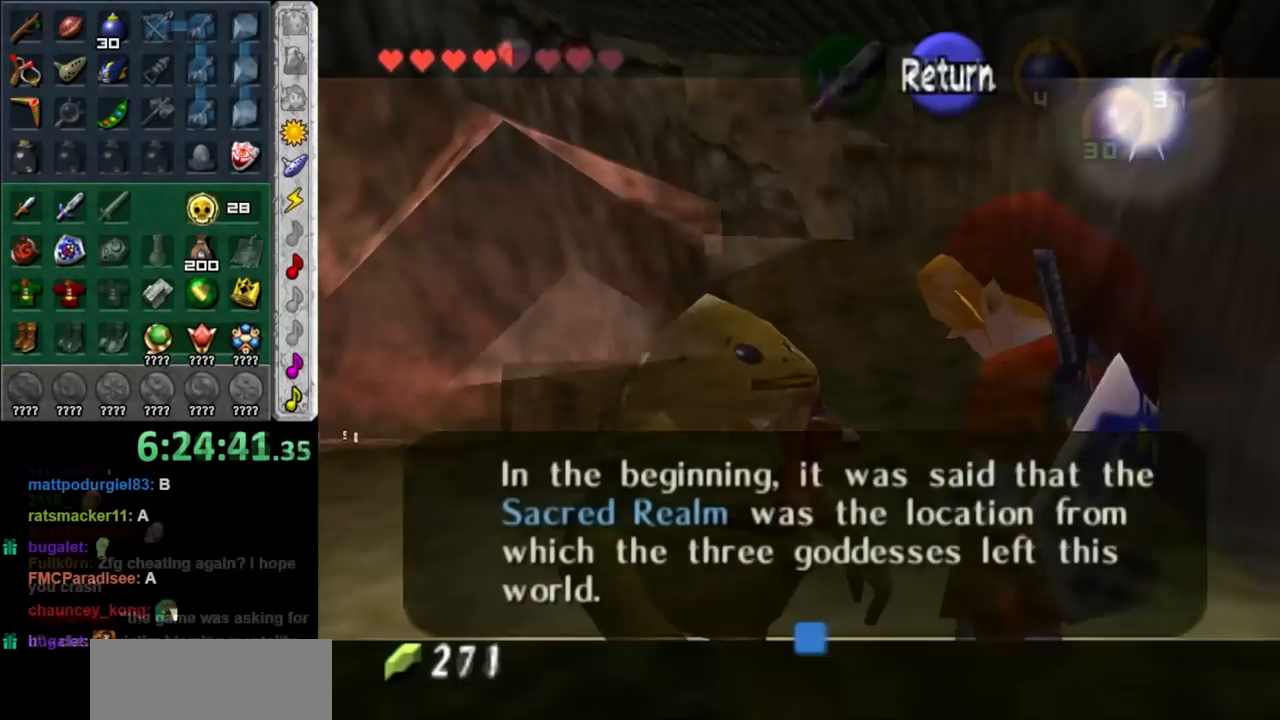
Gameplay with a controller (Nintendo layout); each line is a JSON object with the inputs held at the frame after it. "events" lists button and stick changes between this image and that frame as [ms after this image, input, new state], when the widget could be followed in between. Not read: L3 R3.
{"buttons": [], "left_stick": "up", "right_stick": "center", "events": []}
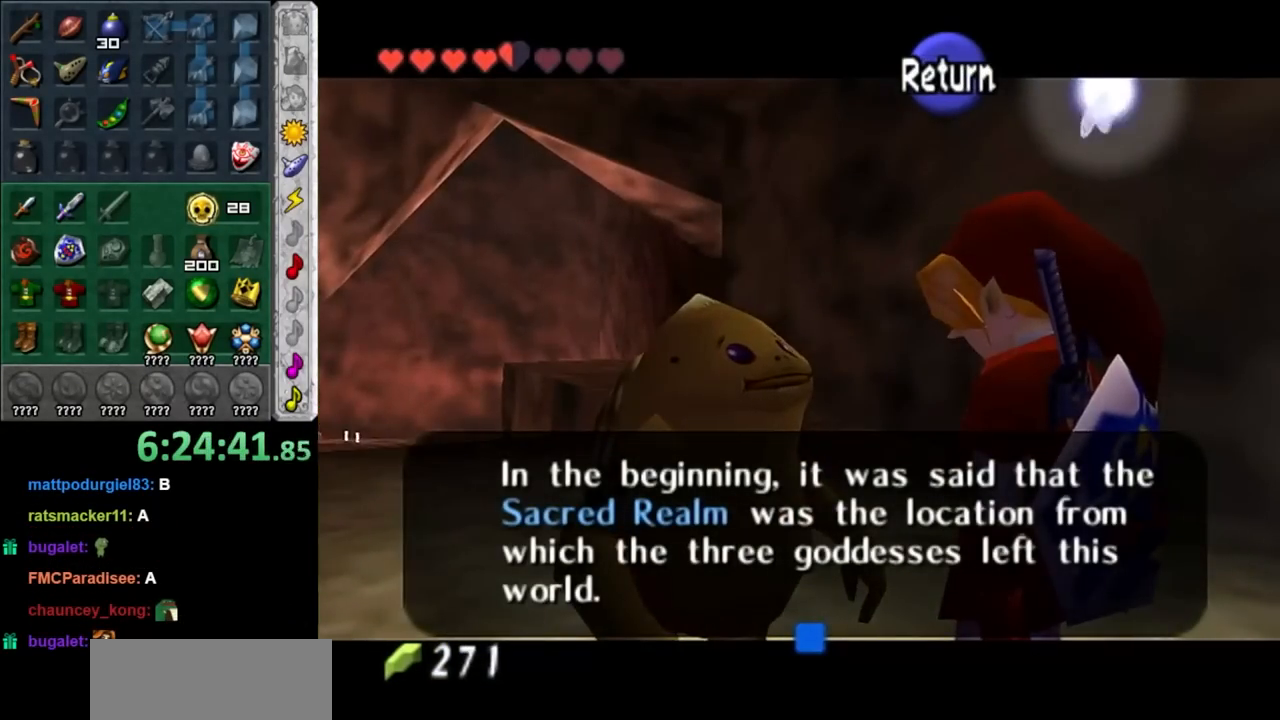
{"buttons": [], "left_stick": "up", "right_stick": "center", "events": []}
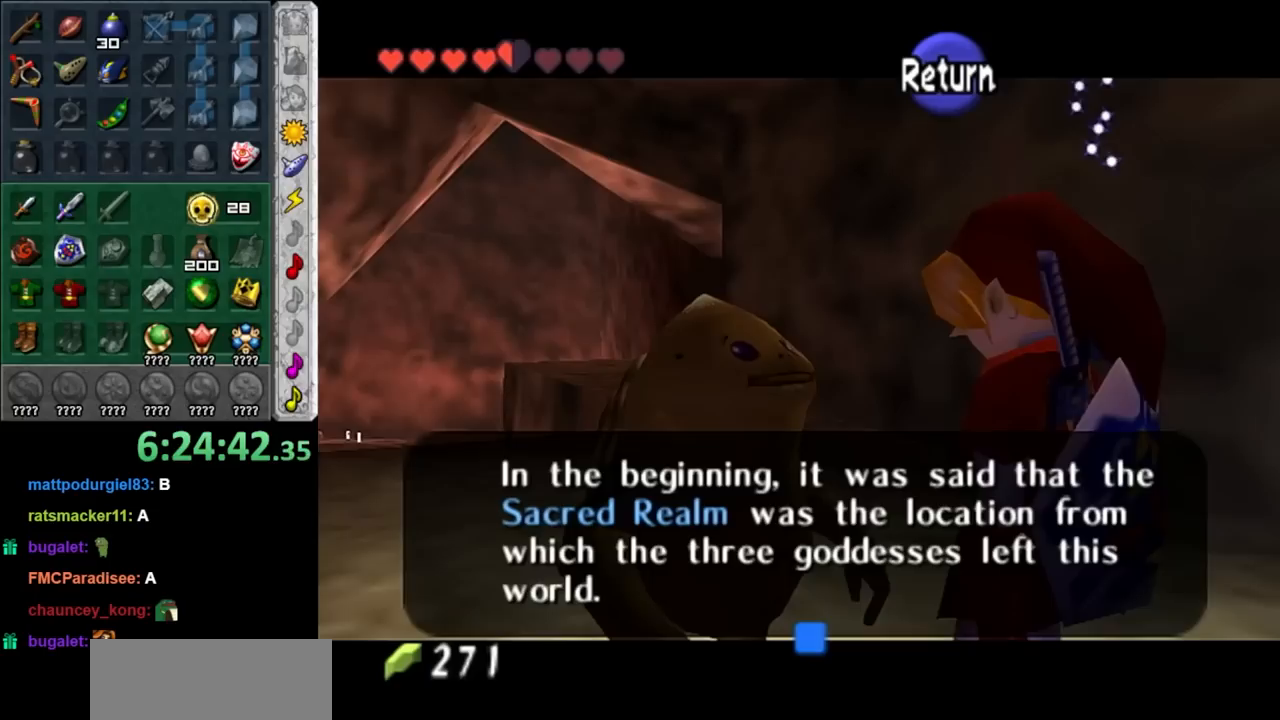
{"buttons": [], "left_stick": "up", "right_stick": "center", "events": []}
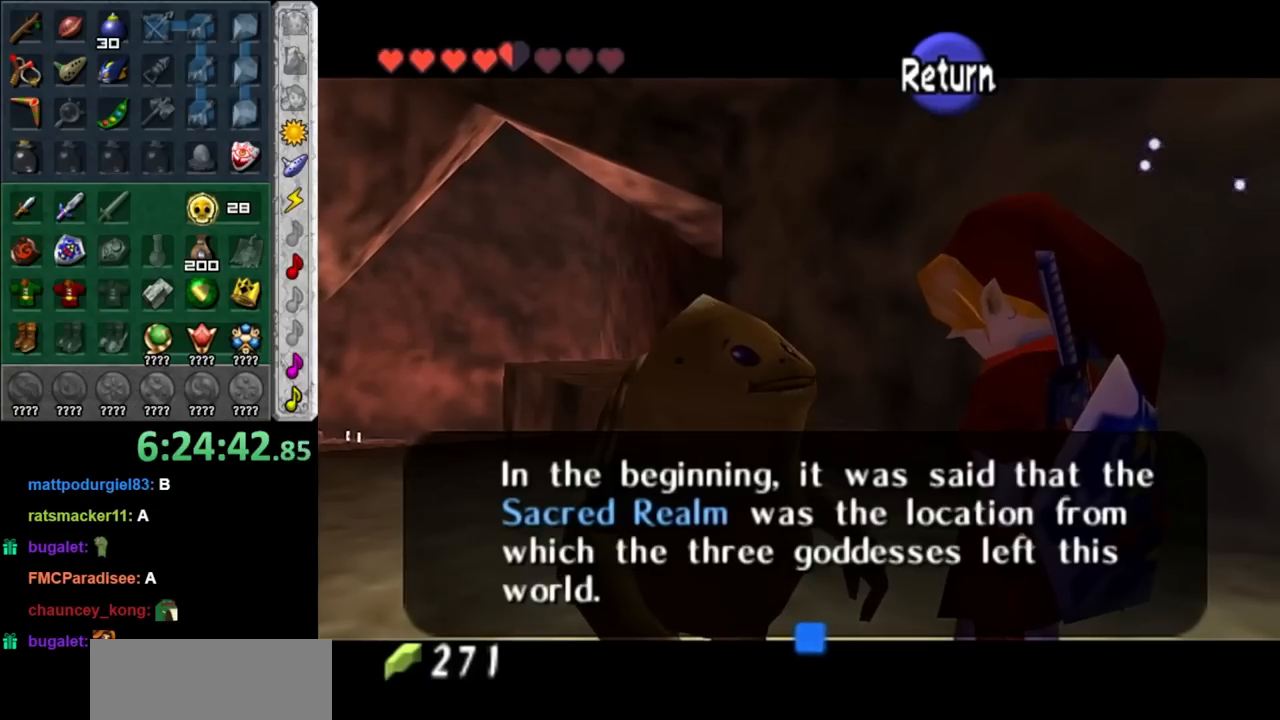
{"buttons": [], "left_stick": "up", "right_stick": "center", "events": []}
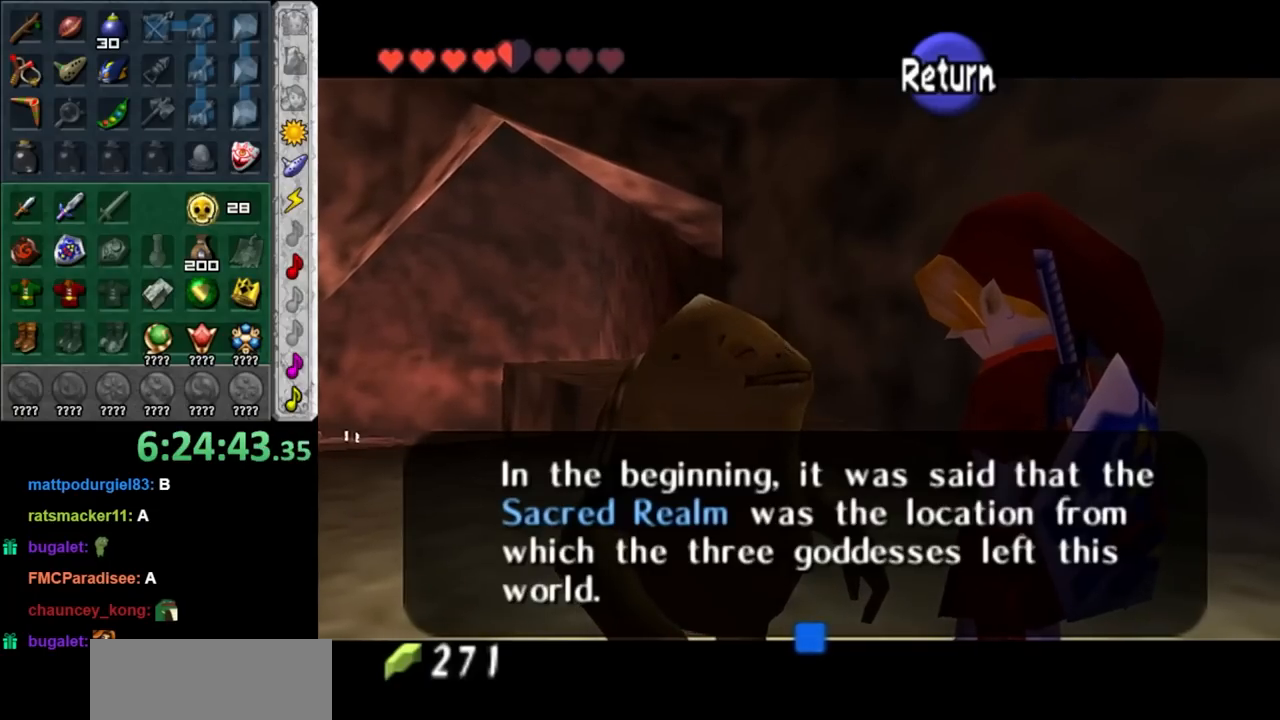
{"buttons": [], "left_stick": "up", "right_stick": "center", "events": []}
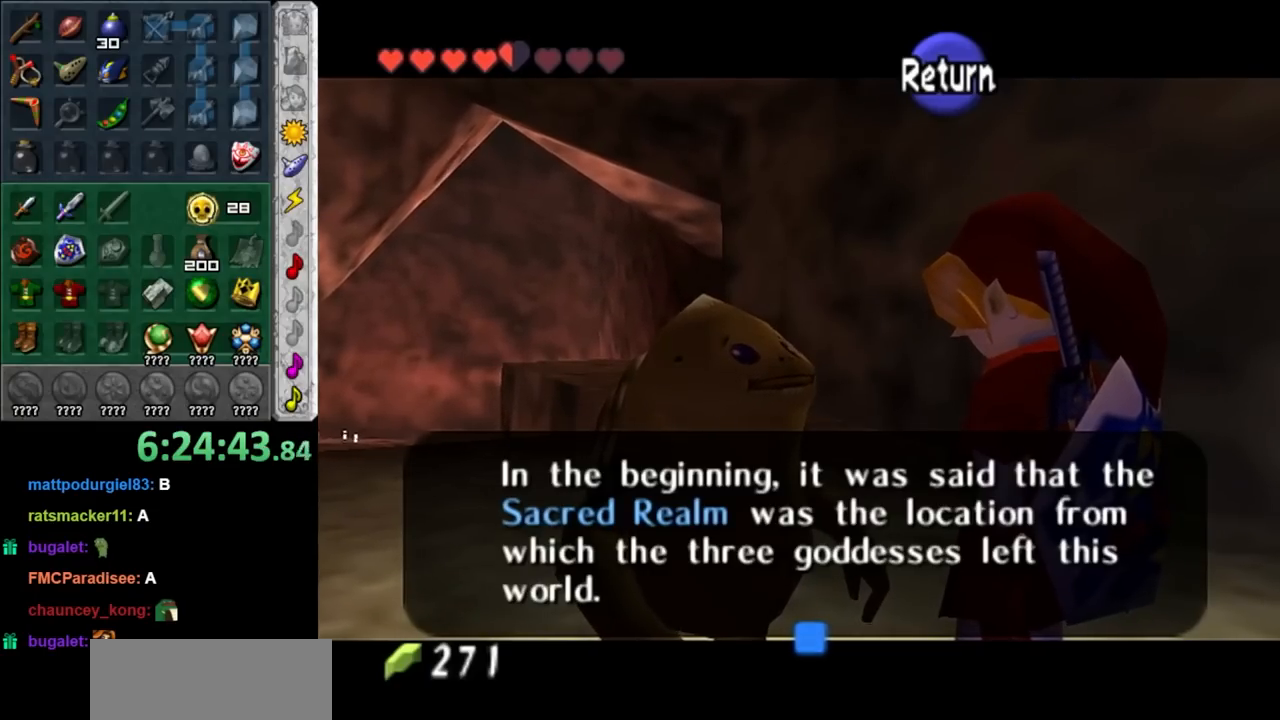
{"buttons": ["A"], "left_stick": "up", "right_stick": "center", "events": [[467, "A", "down"]]}
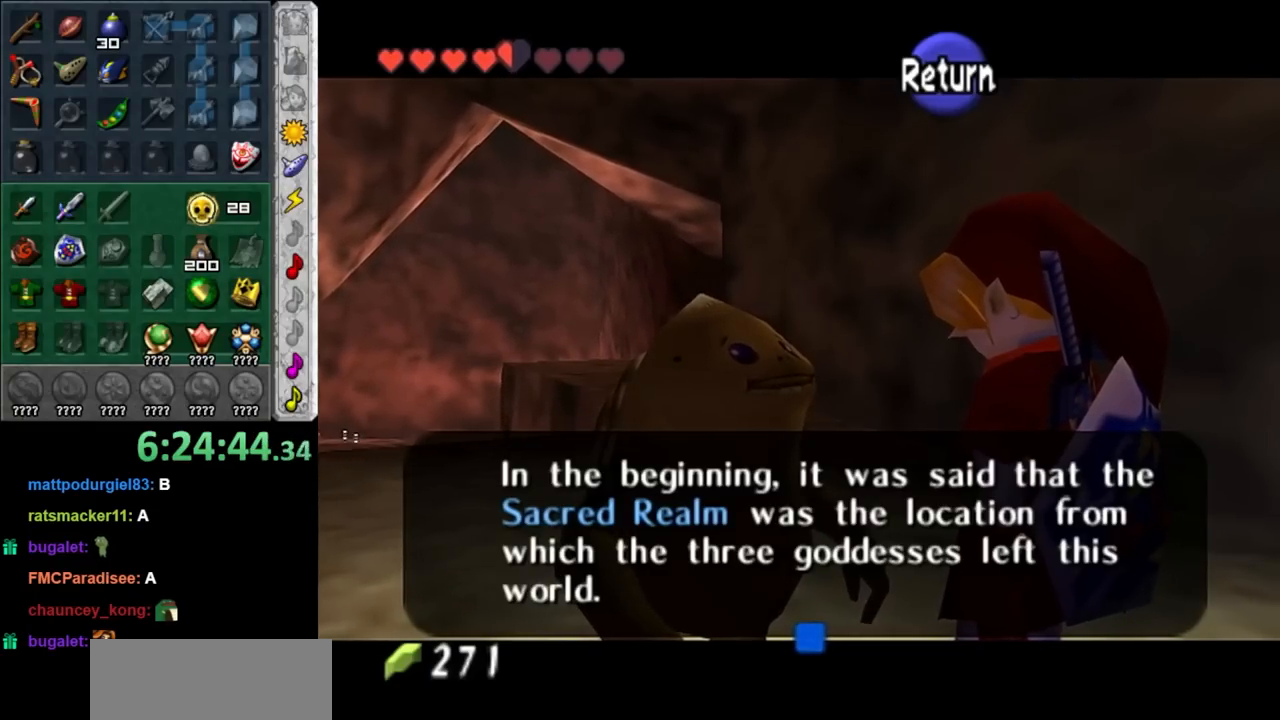
{"buttons": [], "left_stick": "up", "right_stick": "center", "events": [[117, "A", "up"]]}
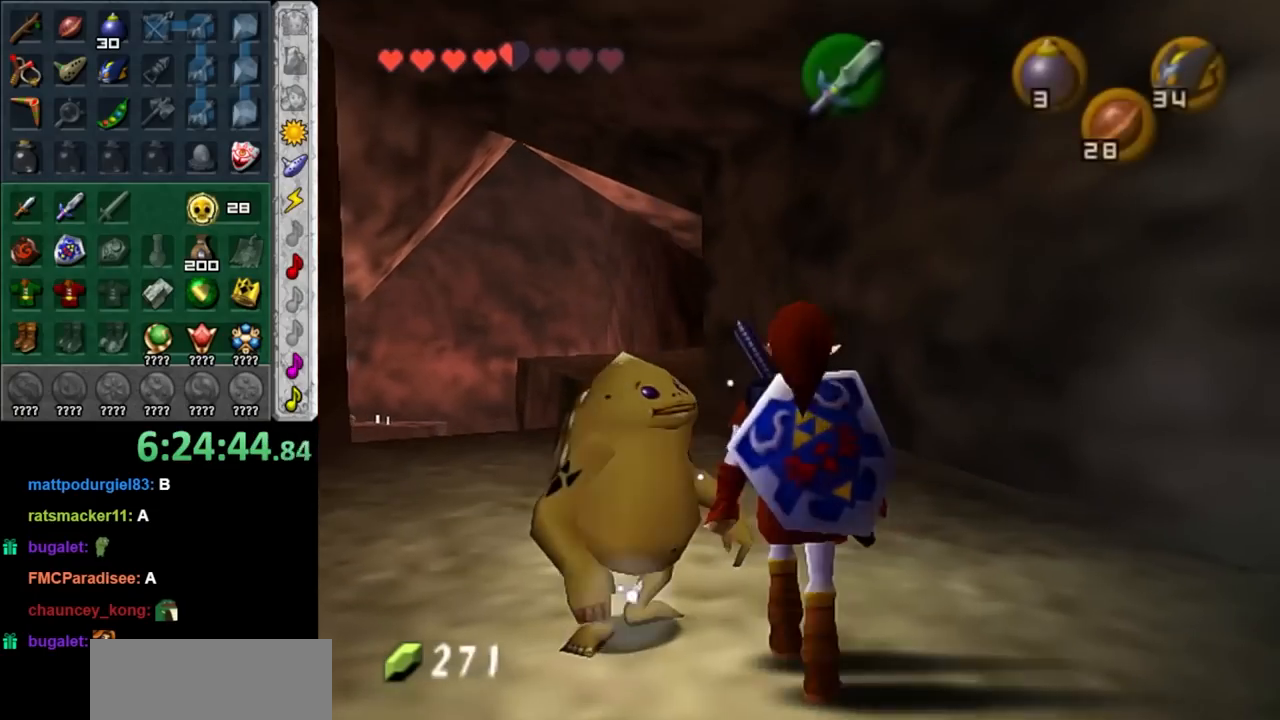
{"buttons": [], "left_stick": "up", "right_stick": "center", "events": []}
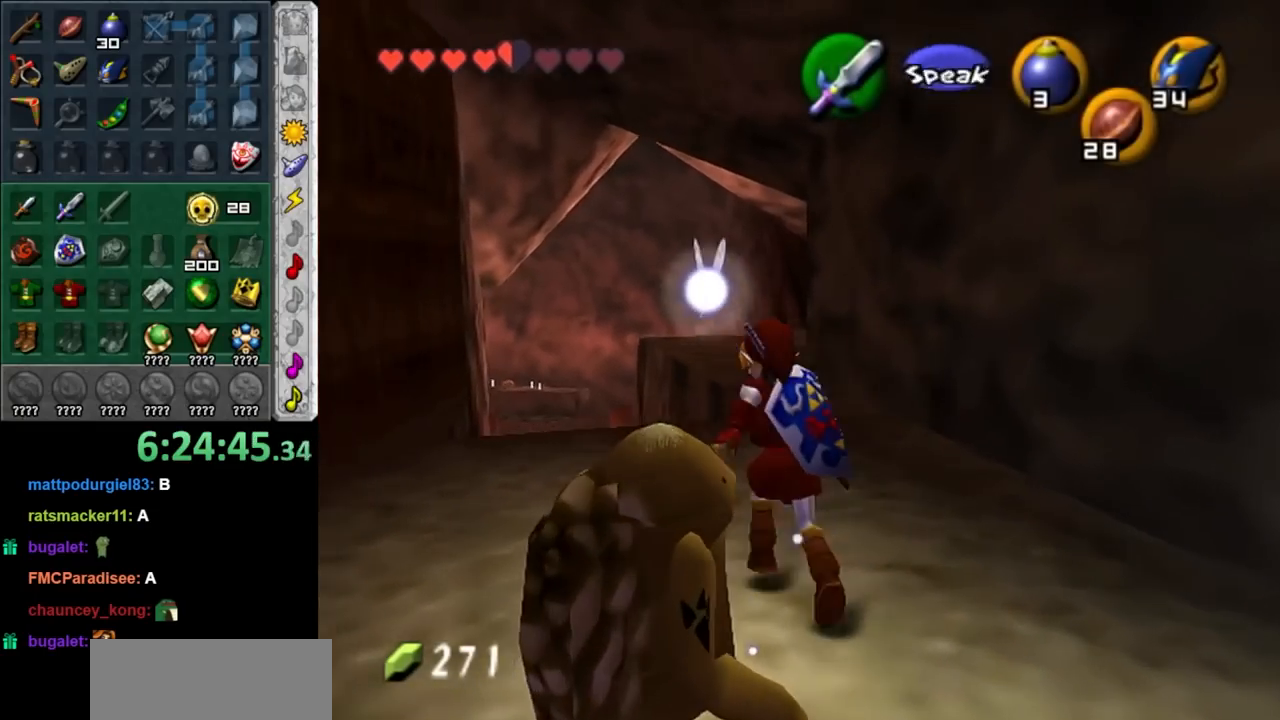
{"buttons": ["A"], "left_stick": "up", "right_stick": "center", "events": [[317, "A", "down"]]}
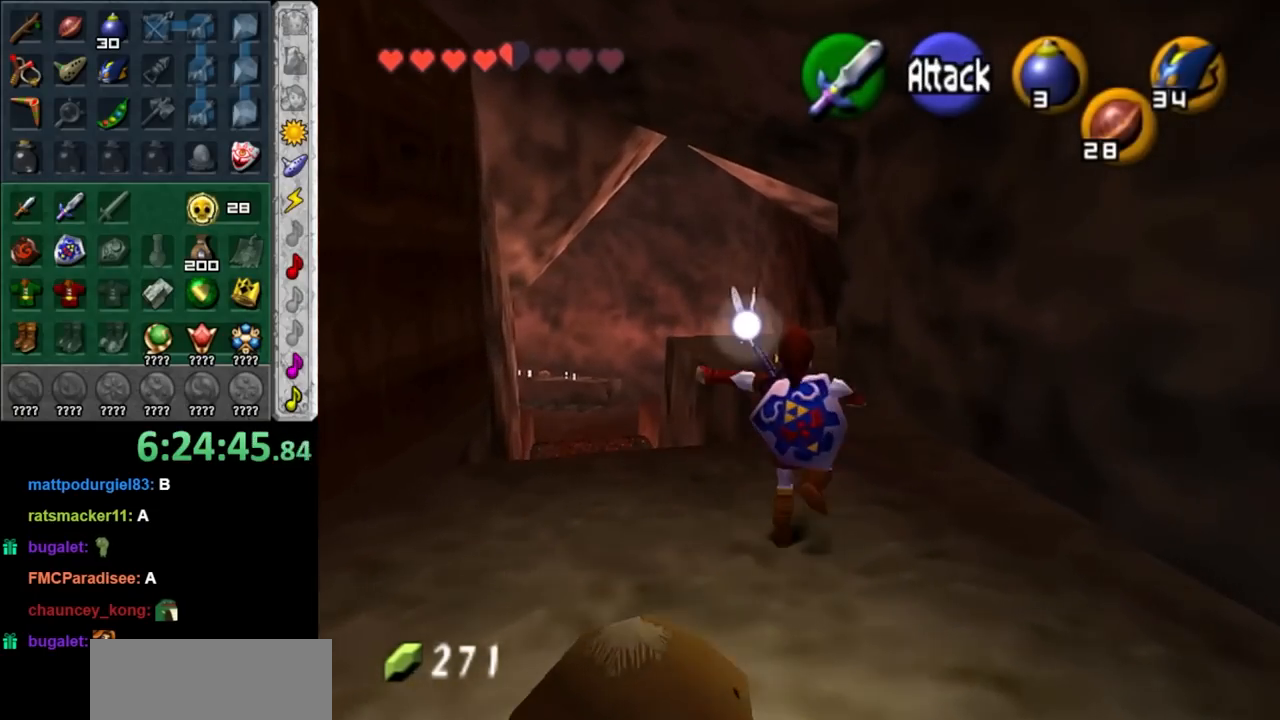
{"buttons": [], "left_stick": "up", "right_stick": "center", "events": [[33, "A", "up"]]}
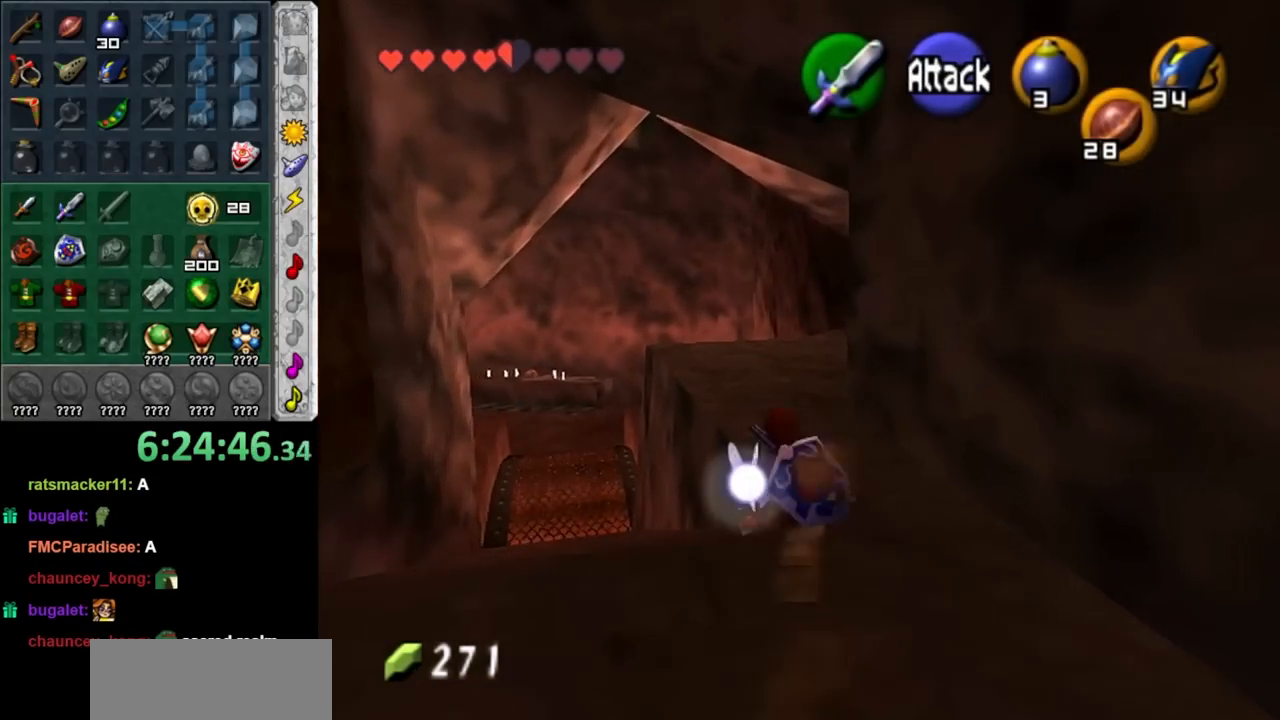
{"buttons": [], "left_stick": "up", "right_stick": "center", "events": [[217, "A", "down"], [367, "A", "up"]]}
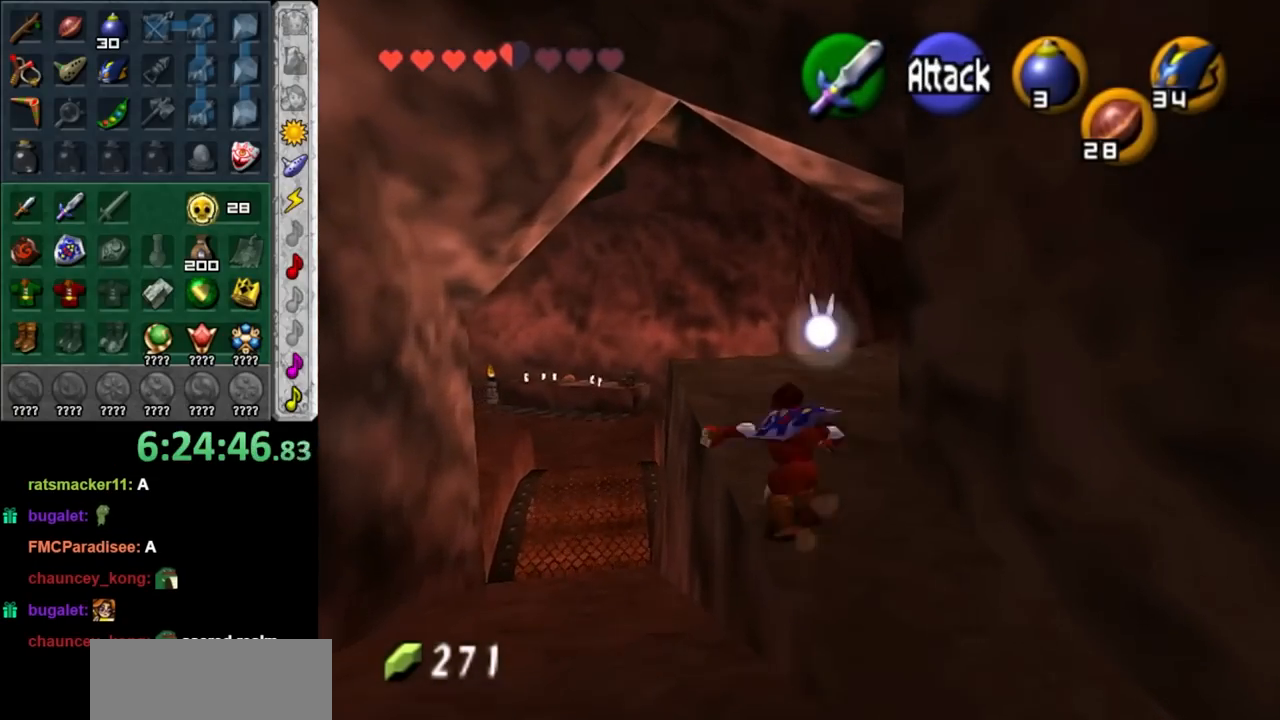
{"buttons": [], "left_stick": "up", "right_stick": "center", "events": []}
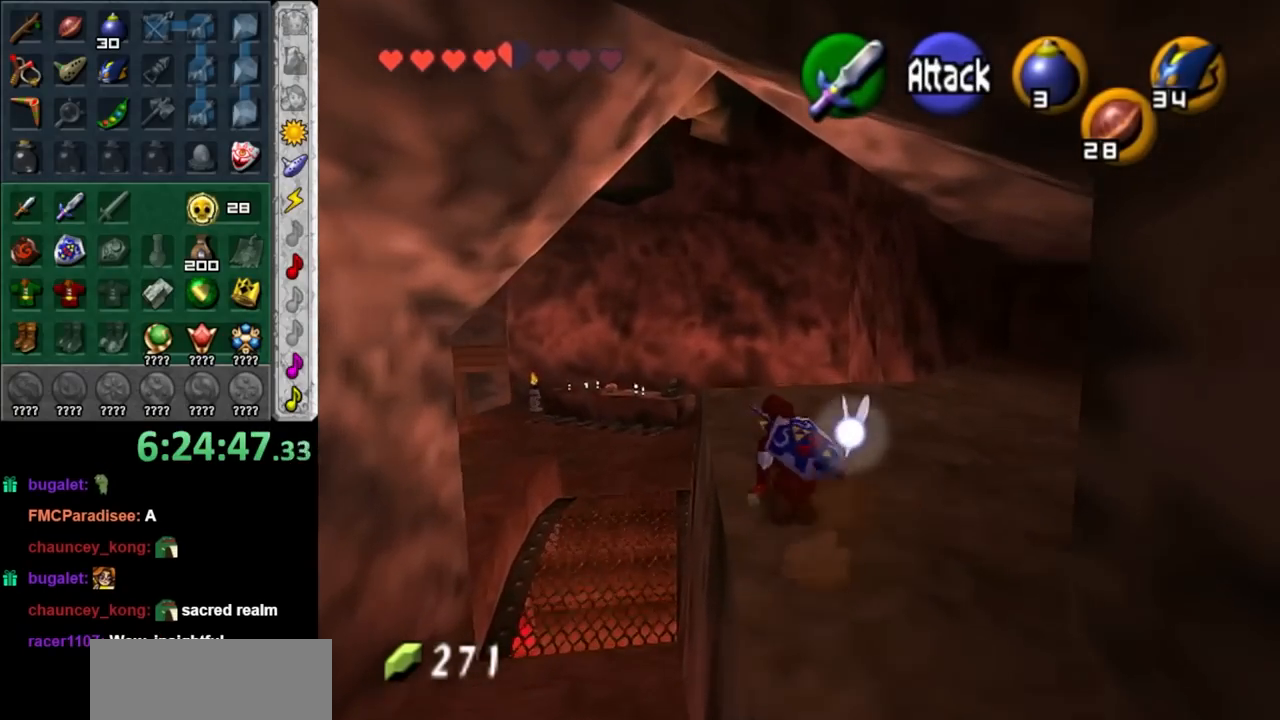
{"buttons": [], "left_stick": "up", "right_stick": "center", "events": []}
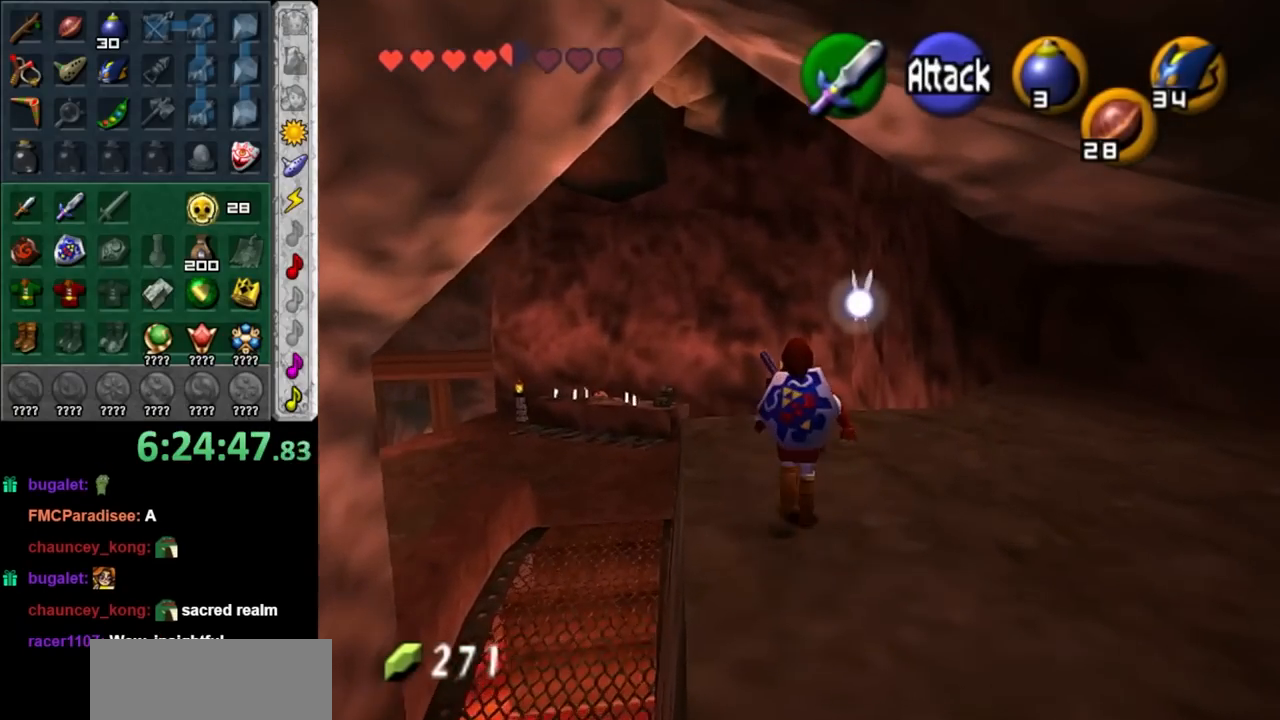
{"buttons": ["A"], "left_stick": "up-left", "right_stick": "center", "events": [[100, "left_stick", "up-left"], [350, "A", "down"]]}
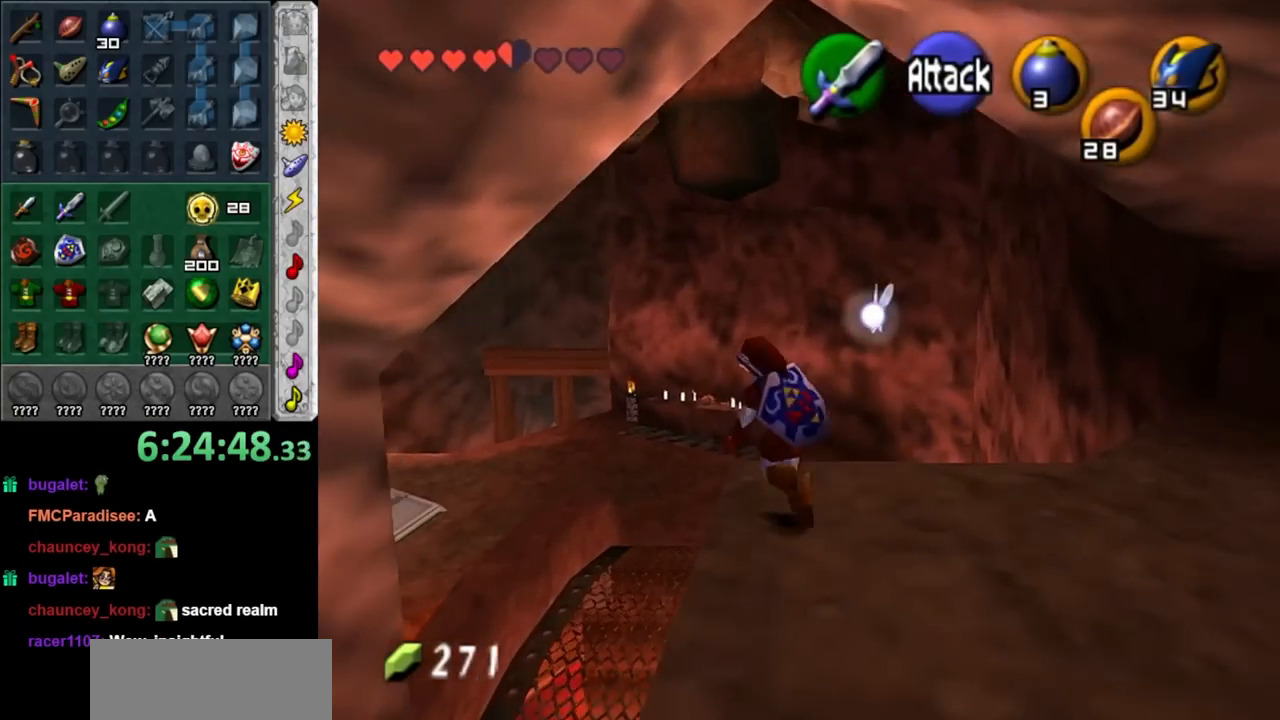
{"buttons": [], "left_stick": "up-right", "right_stick": "center", "events": [[33, "A", "up"], [283, "left_stick", "up"], [433, "left_stick", "up-right"]]}
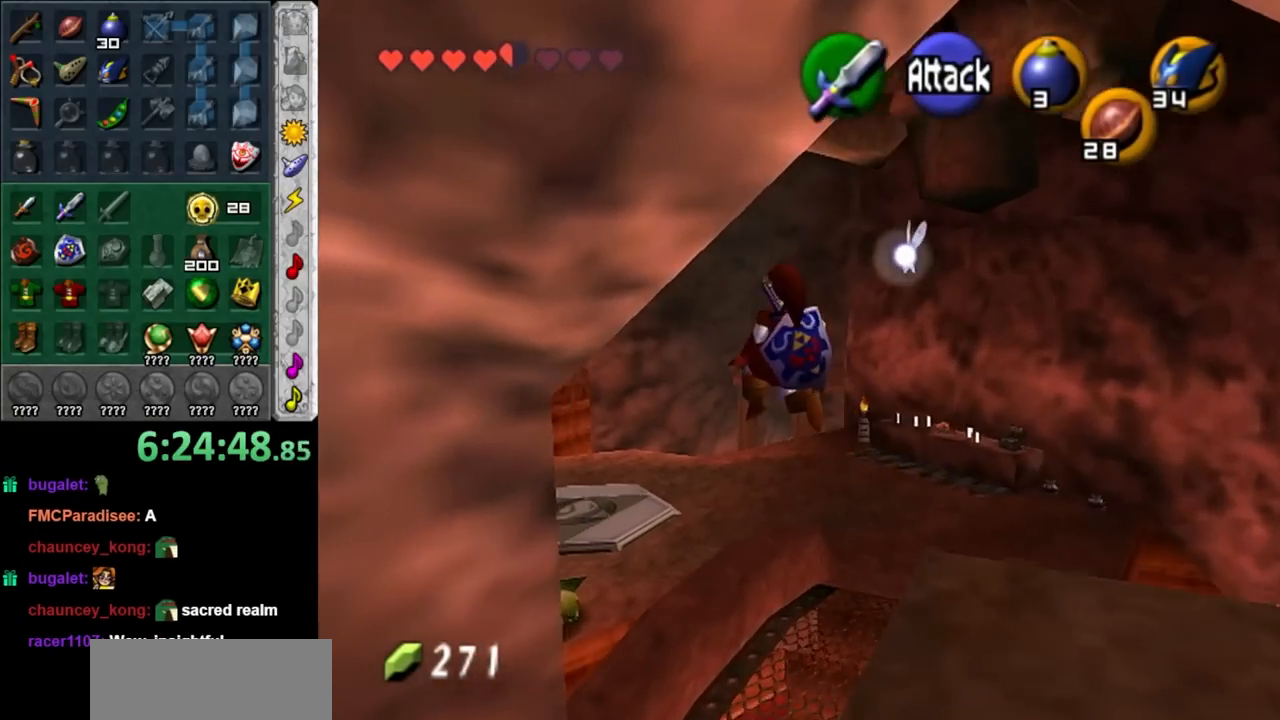
{"buttons": [], "left_stick": "center", "right_stick": "center", "events": [[183, "left_stick", "center"]]}
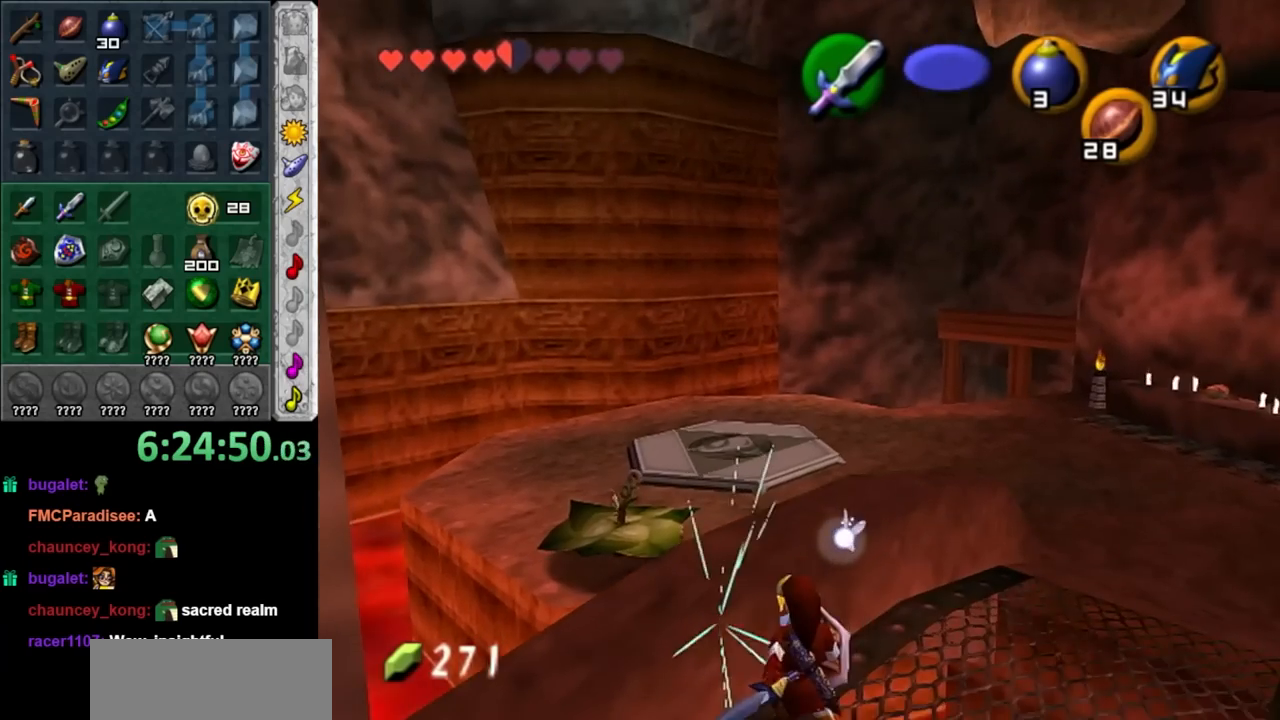
{"buttons": ["A"], "left_stick": "up-right", "right_stick": "center", "events": [[33, "left_stick", "up-right"], [400, "A", "down"]]}
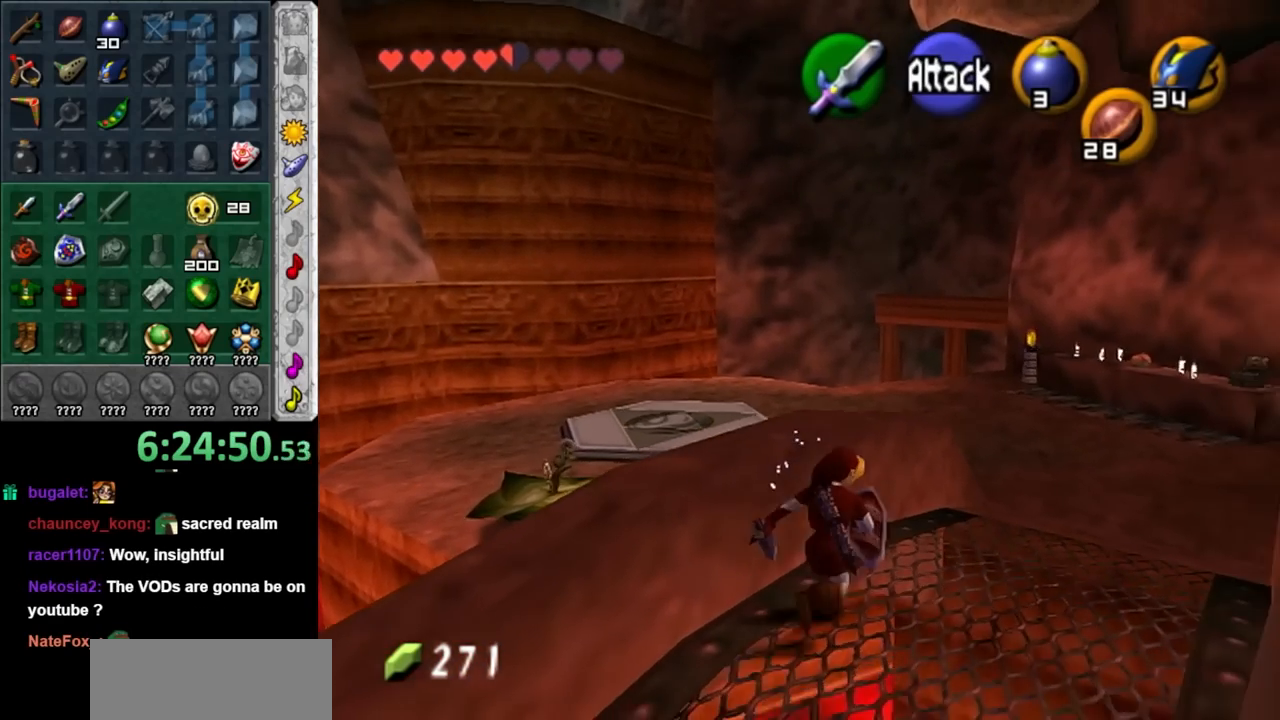
{"buttons": [], "left_stick": "up", "right_stick": "center", "events": [[67, "A", "up"], [350, "left_stick", "up"]]}
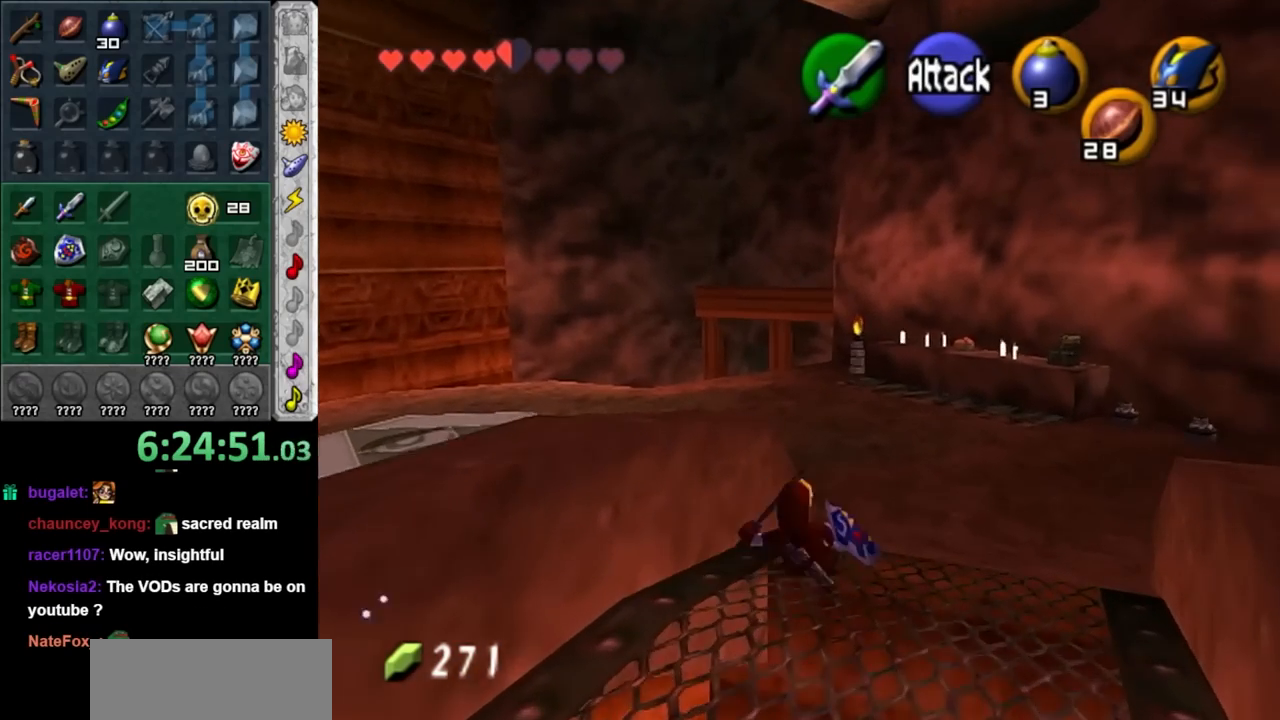
{"buttons": [], "left_stick": "up", "right_stick": "center", "events": [[133, "A", "down"], [283, "A", "up"]]}
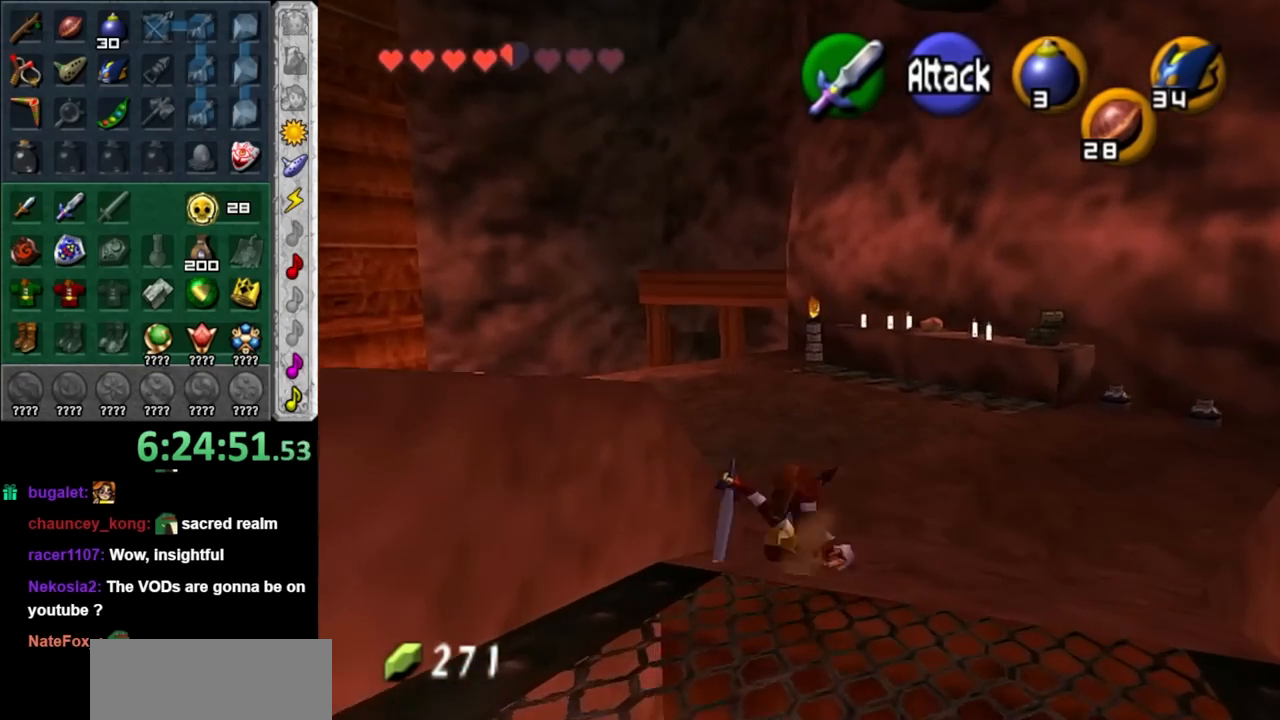
{"buttons": ["A", "L1"], "left_stick": "up-left", "right_stick": "center", "events": [[183, "left_stick", "up-left"], [433, "A", "down"], [500, "L1", "down"]]}
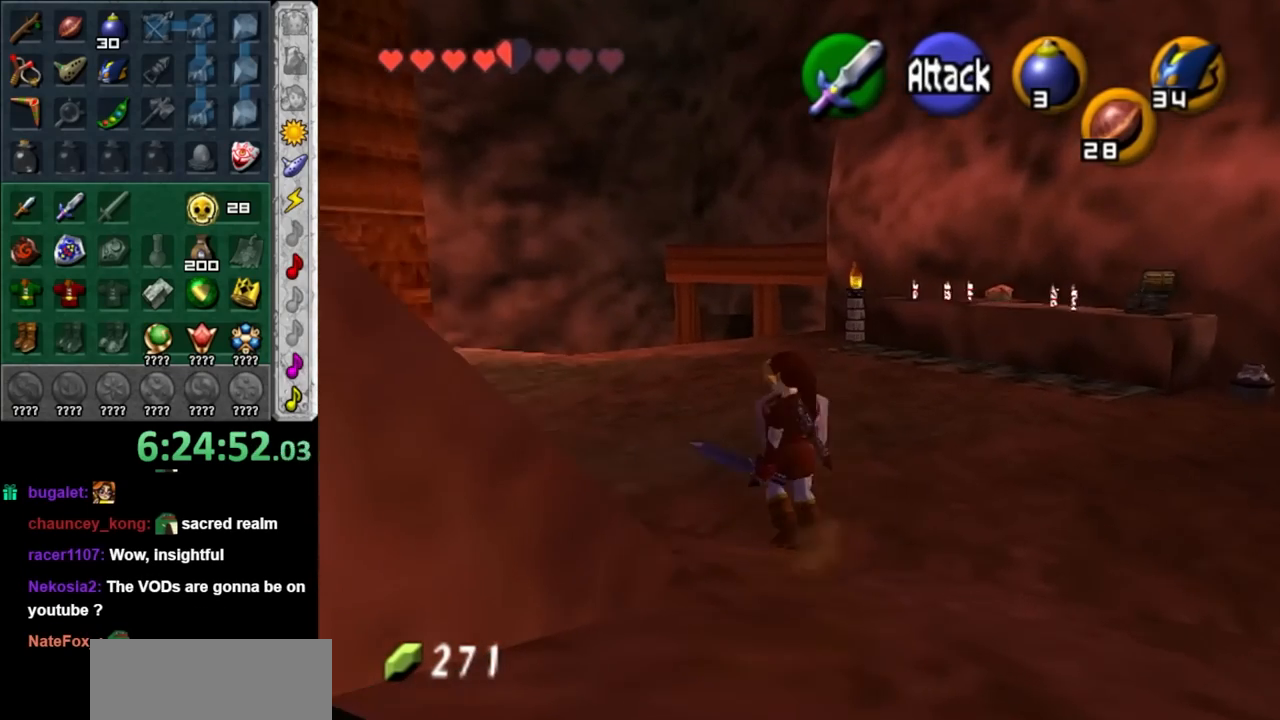
{"buttons": [], "left_stick": "up", "right_stick": "center", "events": [[100, "A", "up"], [100, "left_stick", "up"], [317, "L1", "up"]]}
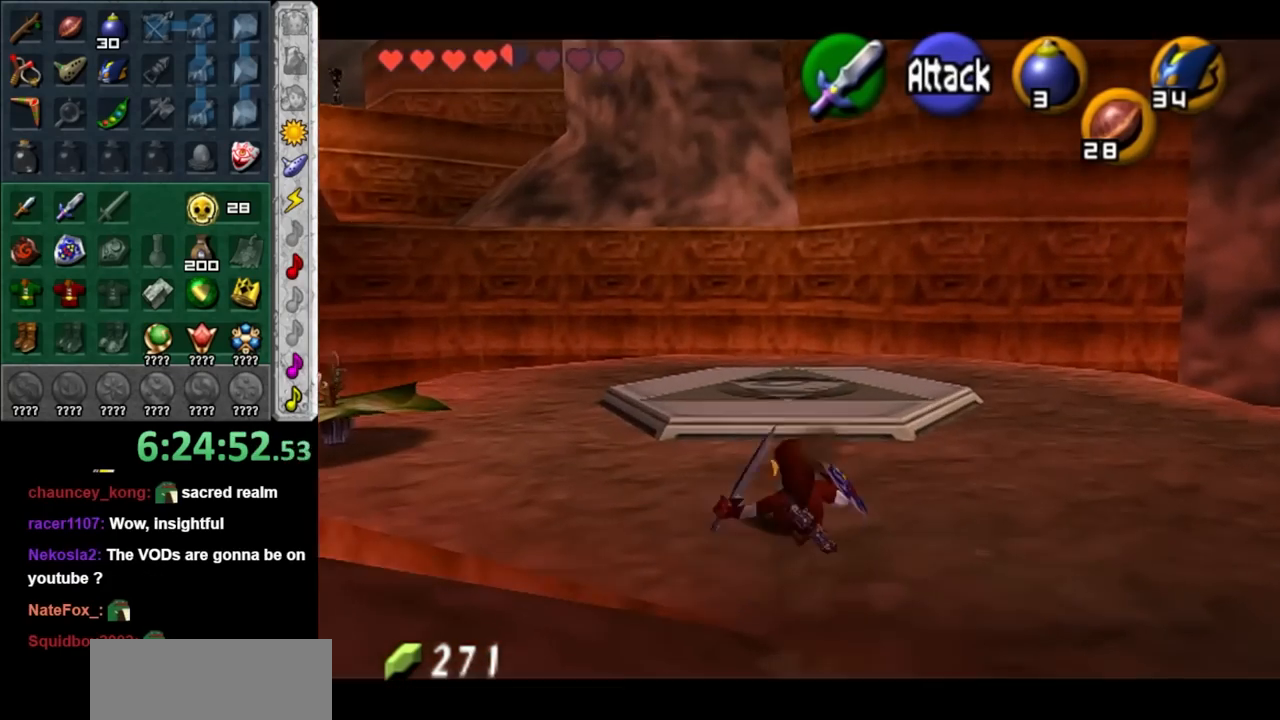
{"buttons": [], "left_stick": "center", "right_stick": "center", "events": [[350, "left_stick", "center"]]}
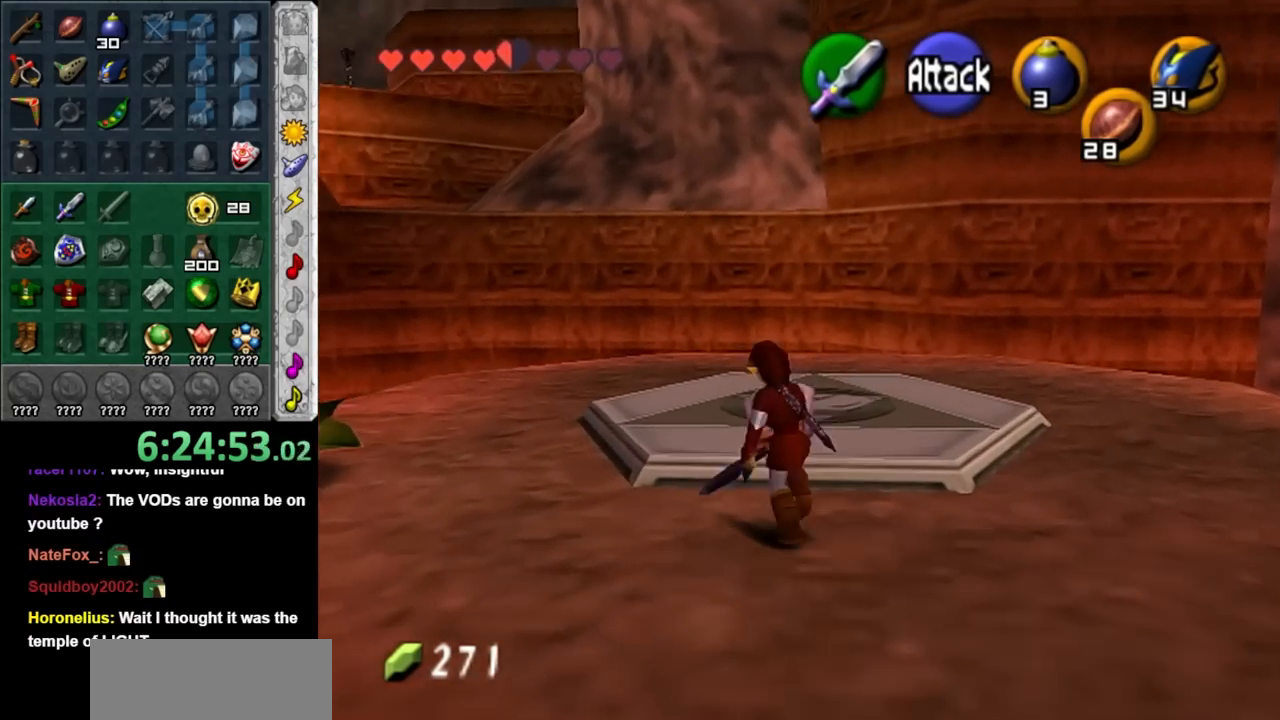
{"buttons": [], "left_stick": "up-left", "right_stick": "center", "events": [[67, "left_stick", "up-left"]]}
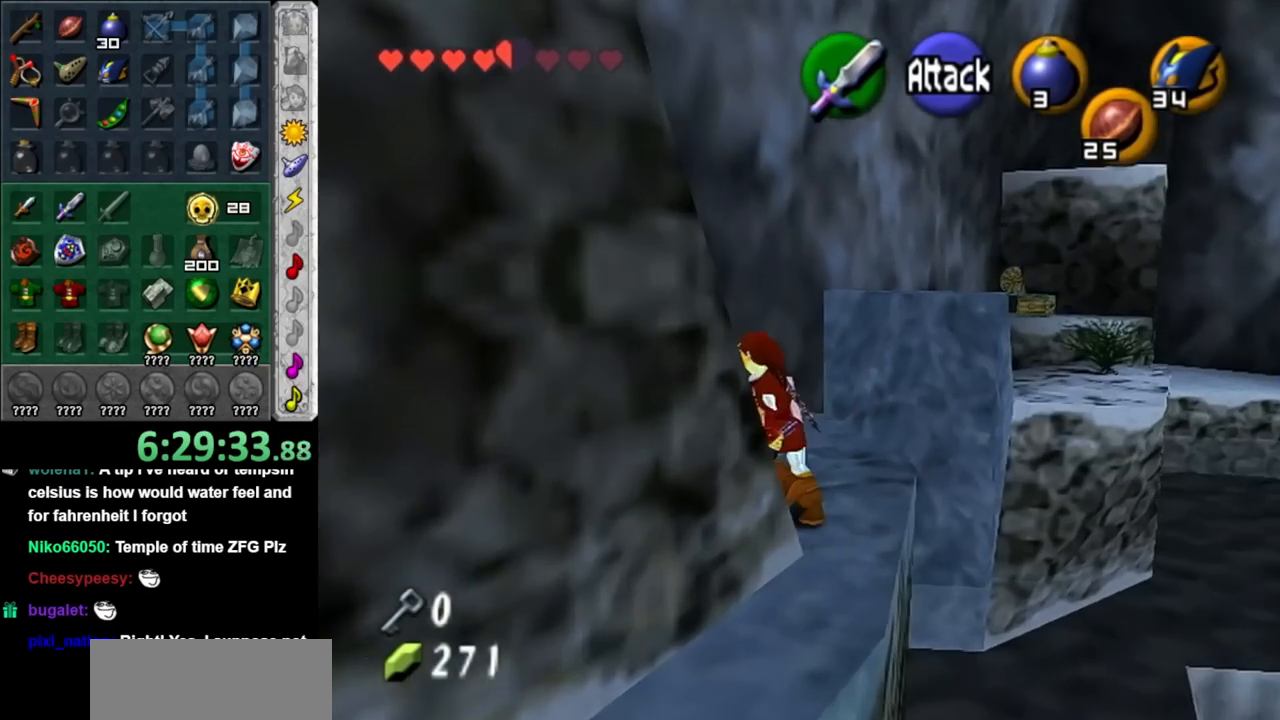
{"buttons": [], "left_stick": "up-right", "right_stick": "center", "events": [[267, "left_stick", "up"], [433, "left_stick", "up-right"]]}
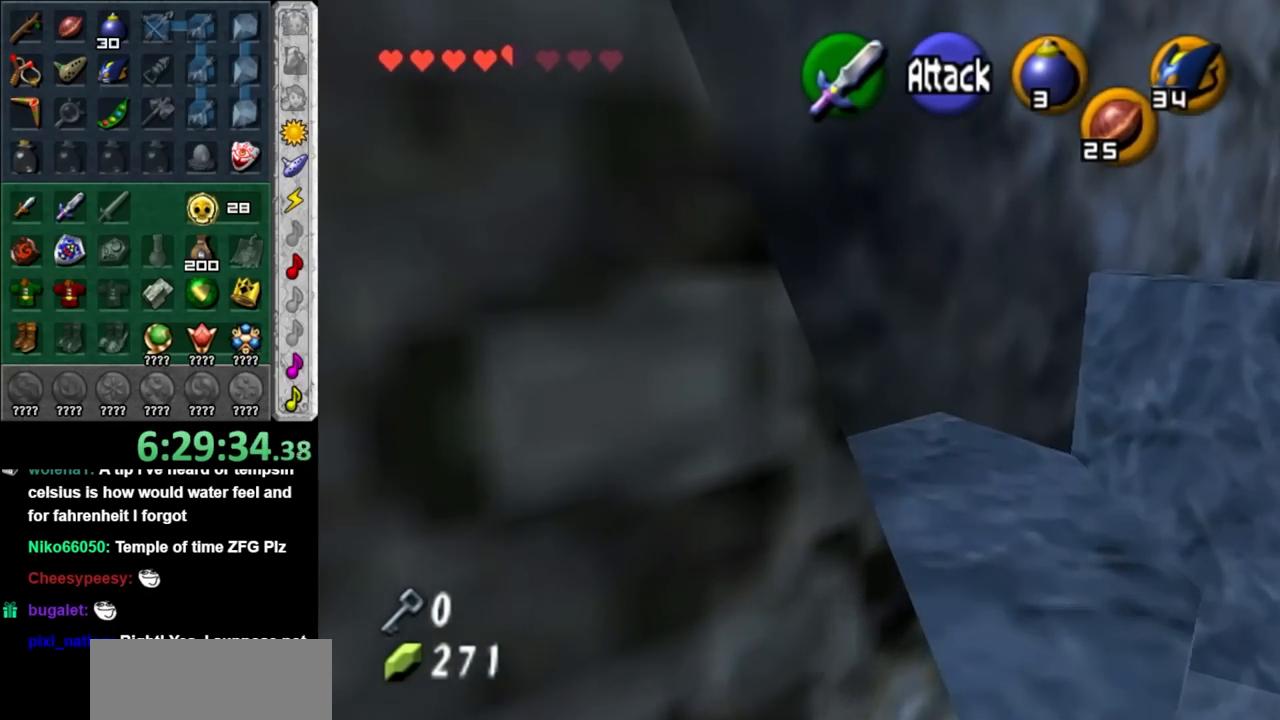
{"buttons": ["A"], "left_stick": "up-right", "right_stick": "center", "events": [[283, "A", "down"]]}
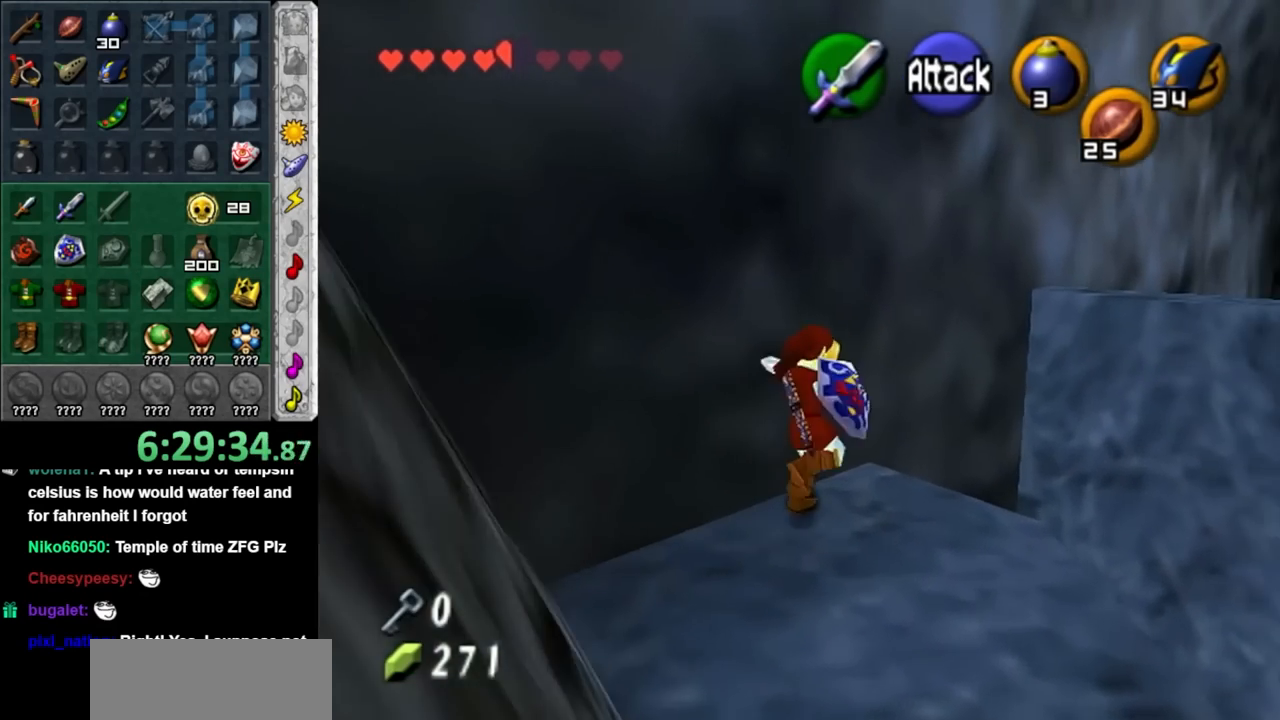
{"buttons": ["A"], "left_stick": "up", "right_stick": "center", "events": [[267, "left_stick", "up"]]}
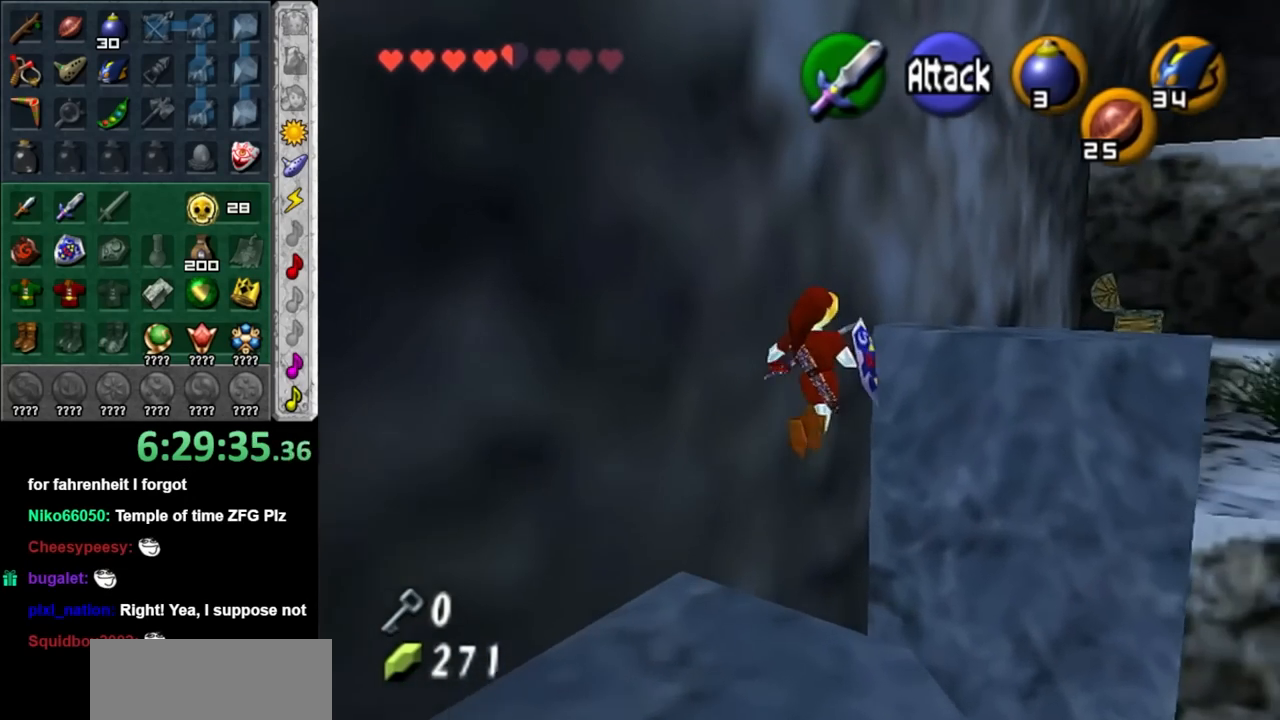
{"buttons": [], "left_stick": "up", "right_stick": "center", "events": [[433, "A", "up"]]}
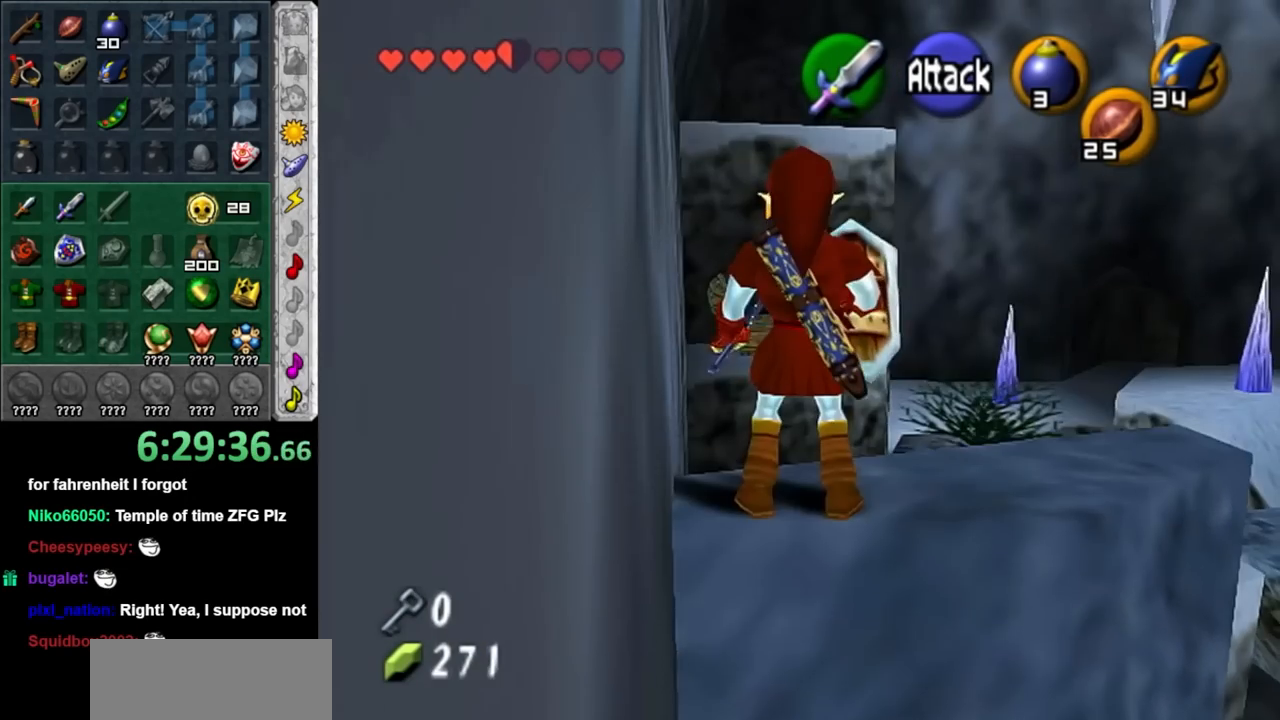
{"buttons": ["A"], "left_stick": "up", "right_stick": "center", "events": [[400, "A", "down"]]}
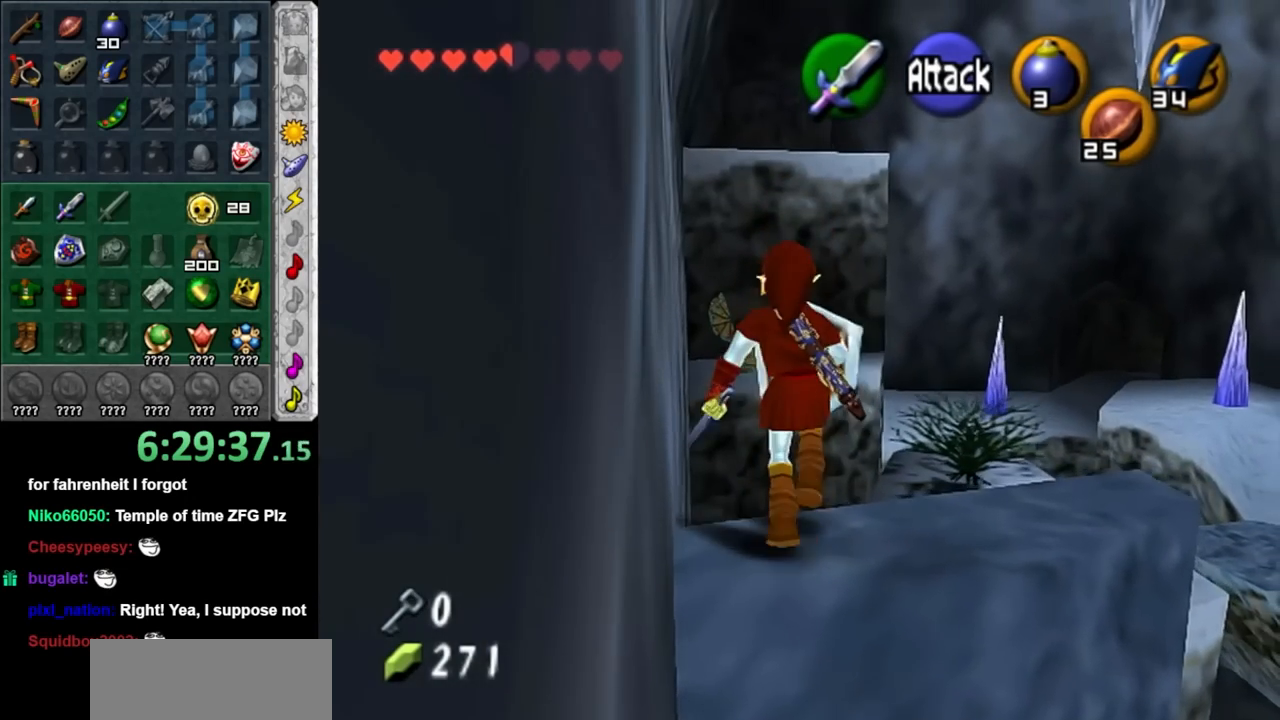
{"buttons": ["A"], "left_stick": "up", "right_stick": "center", "events": []}
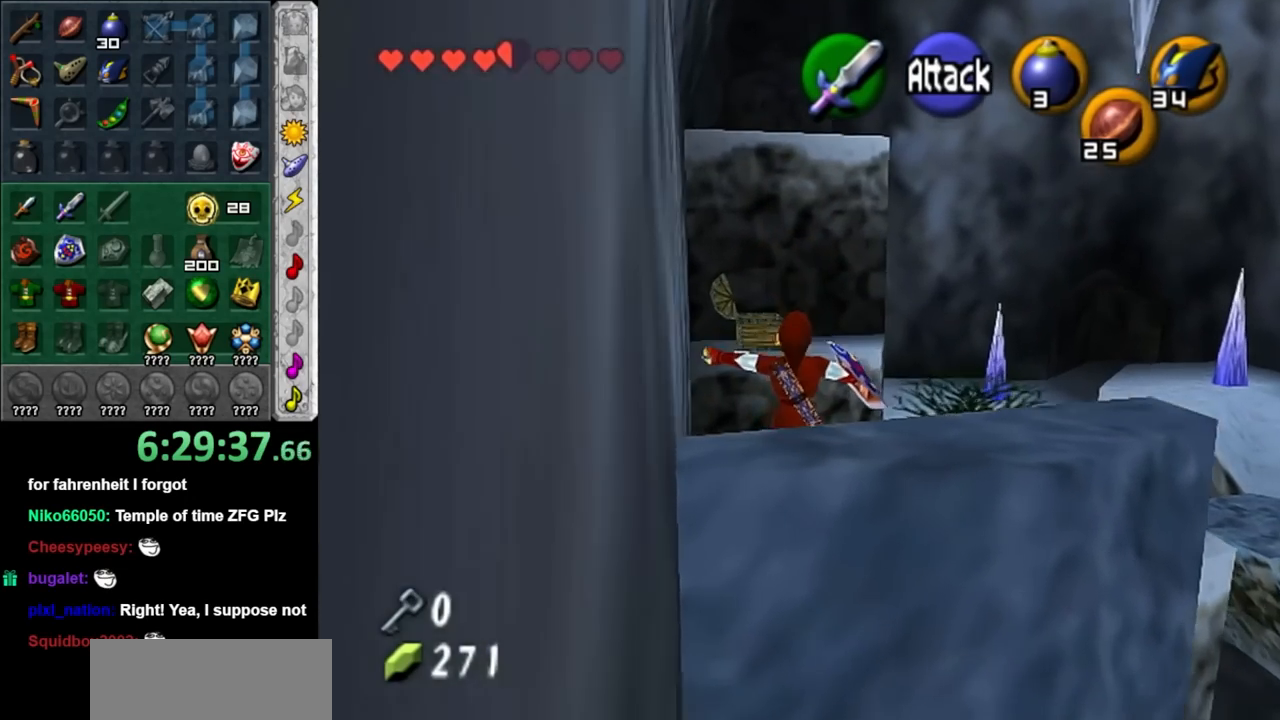
{"buttons": [], "left_stick": "up", "right_stick": "center", "events": [[250, "A", "up"]]}